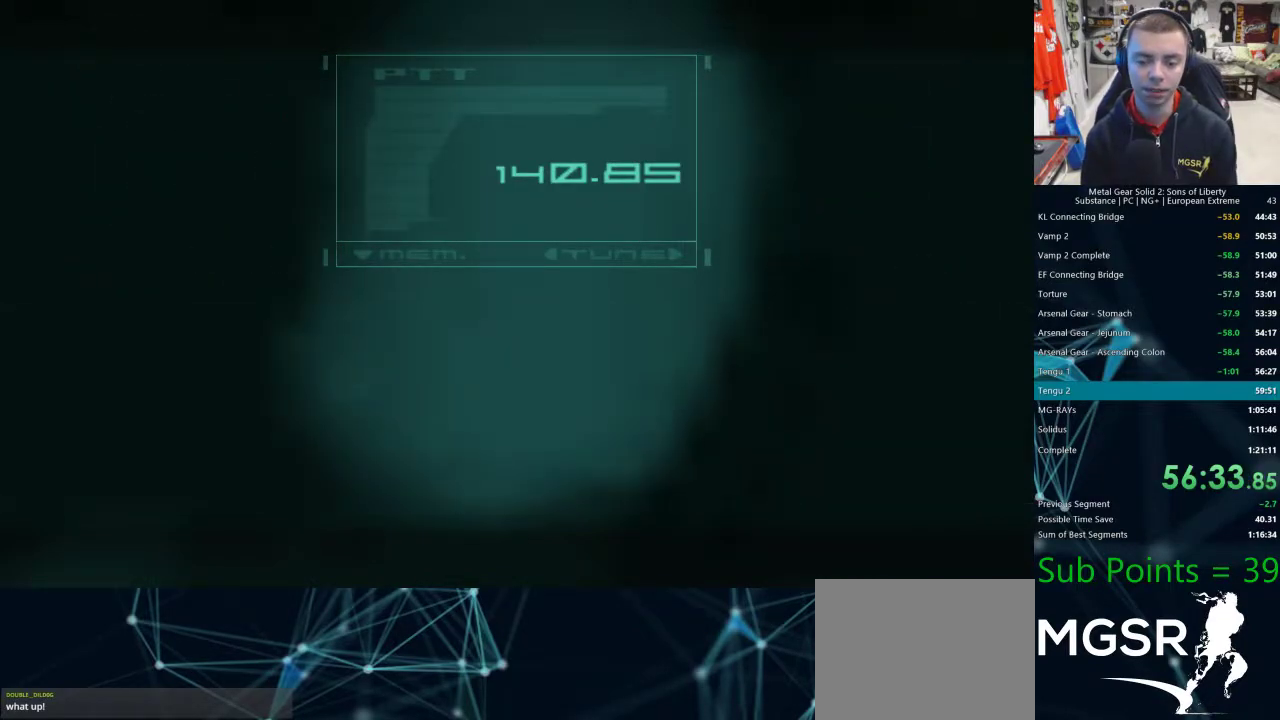
Gameplay with a controller (PlayStation layout); each line is a JSON object with the inputs held at the frame after it. "events" lists button and stick changes between this image and that frame as [ms after this image, input, new state], when the widget could be followed in between.
{"buttons": [], "left_stick": "left", "right_stick": "center", "events": []}
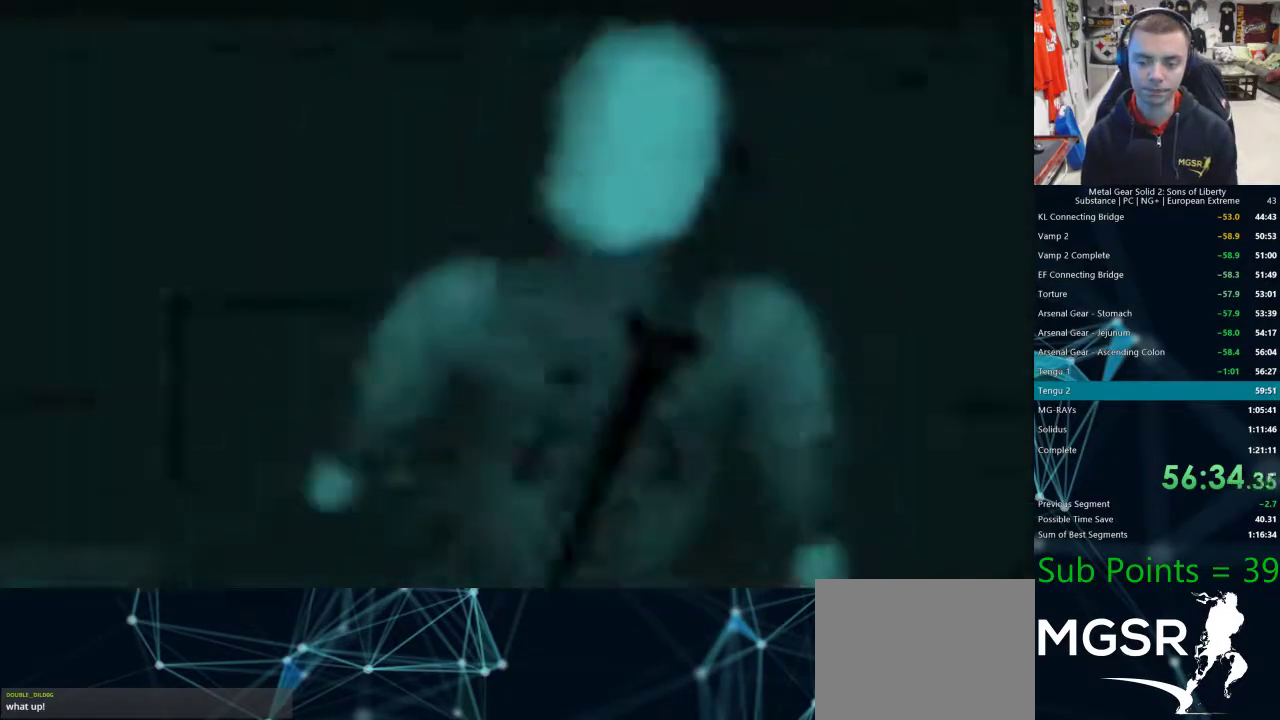
{"buttons": [], "left_stick": "down", "right_stick": "center", "events": [[500, "left_stick", "down"]]}
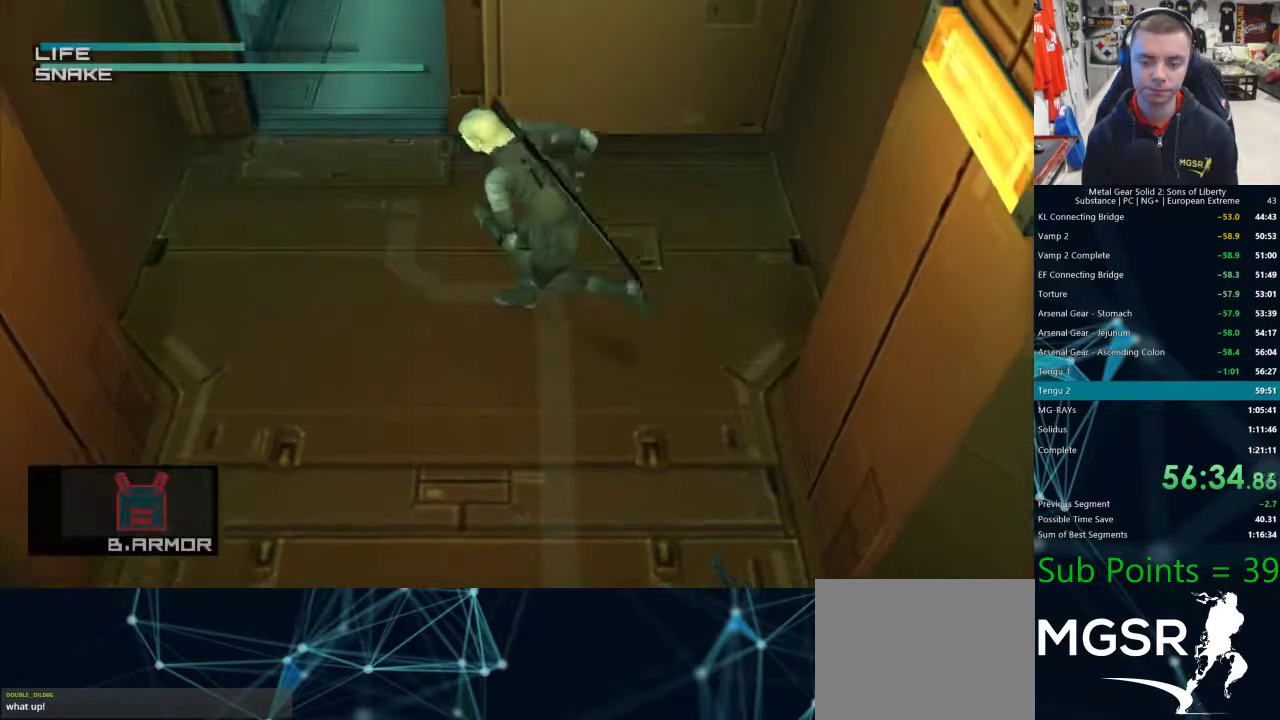
{"buttons": [], "left_stick": "down-right", "right_stick": "center", "events": [[67, "left_stick", "down-right"]]}
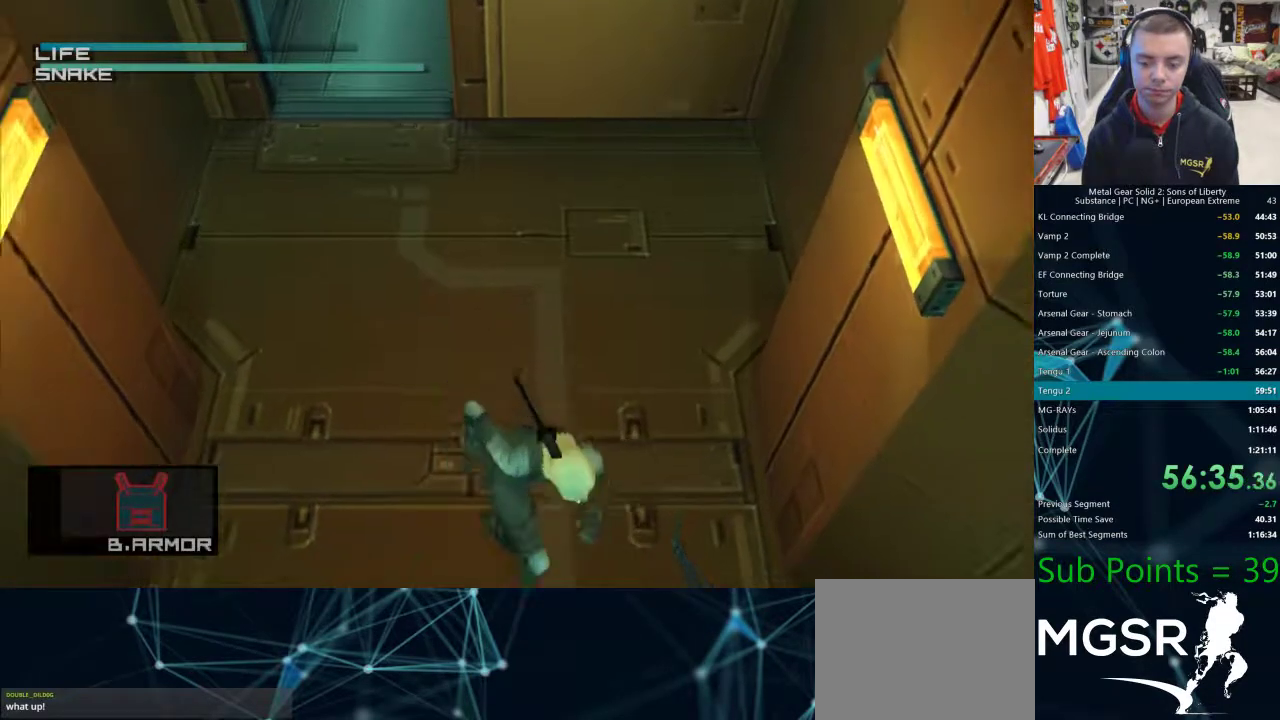
{"buttons": [], "left_stick": "center", "right_stick": "center", "events": [[33, "CIRCLE", "down"], [100, "left_stick", "center"], [133, "CIRCLE", "up"]]}
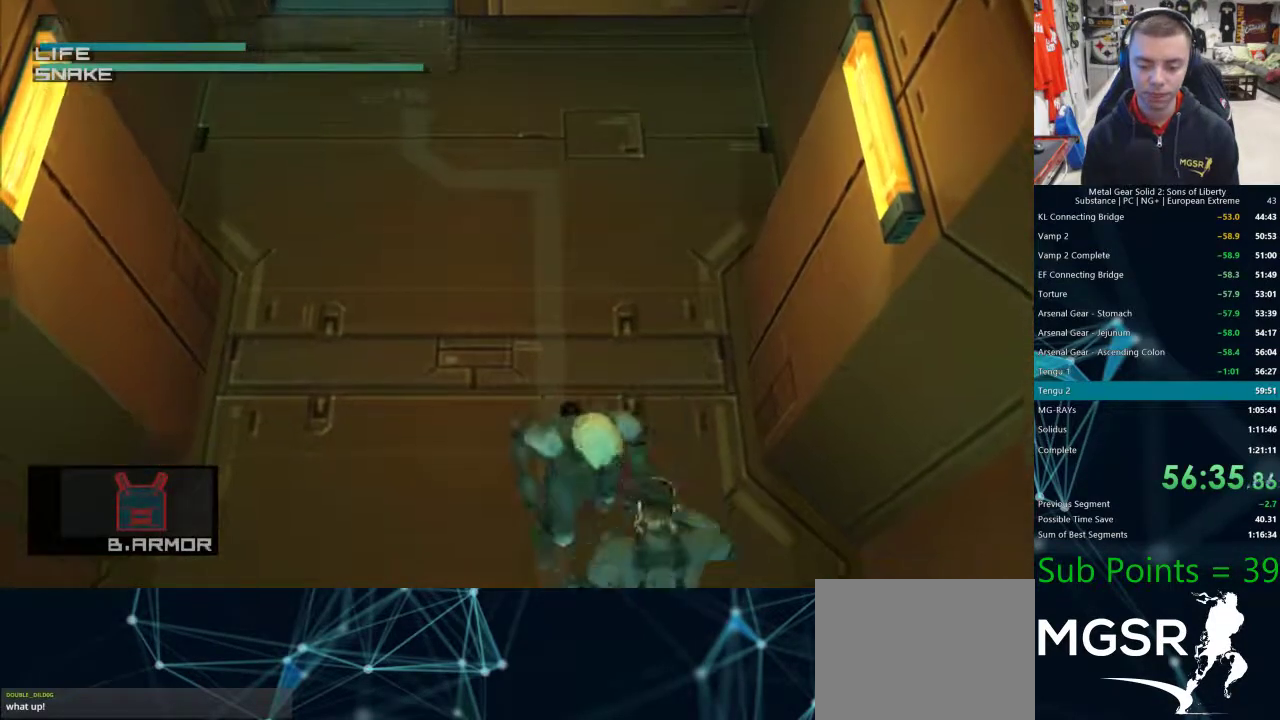
{"buttons": [], "left_stick": "center", "right_stick": "center", "events": []}
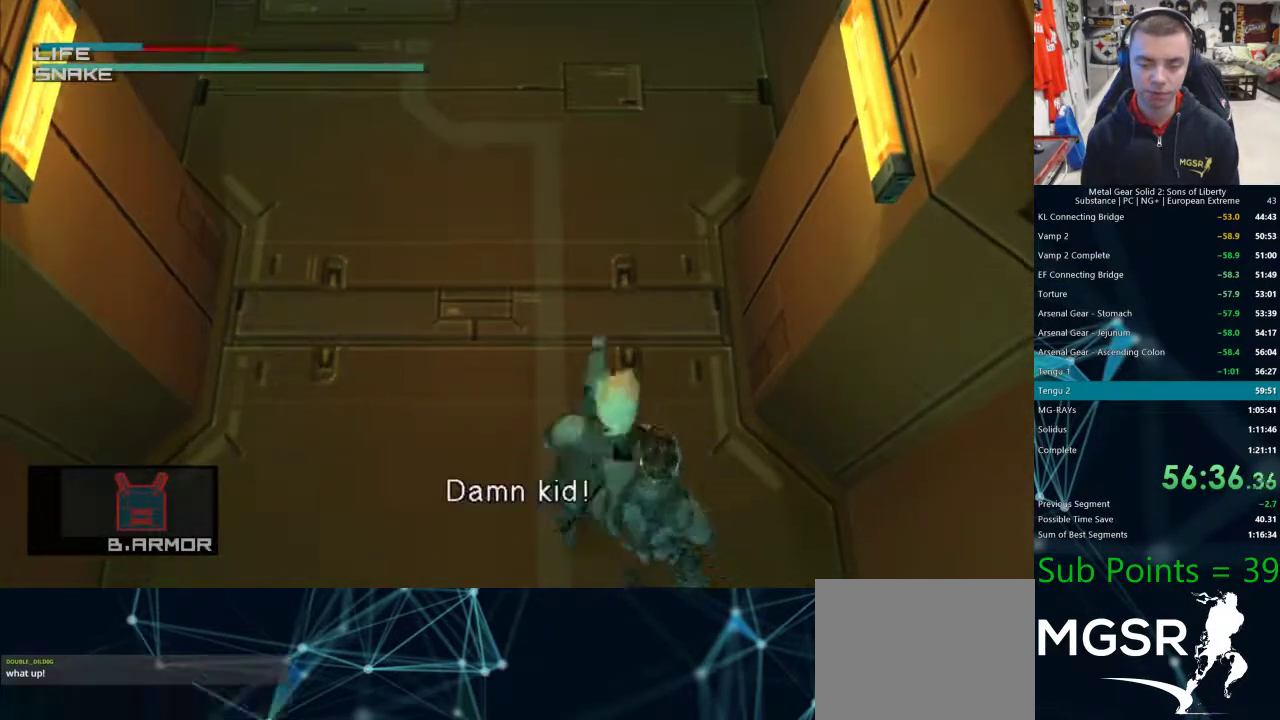
{"buttons": ["CROSS"], "left_stick": "up", "right_stick": "center", "events": [[433, "left_stick", "up"], [450, "CROSS", "down"]]}
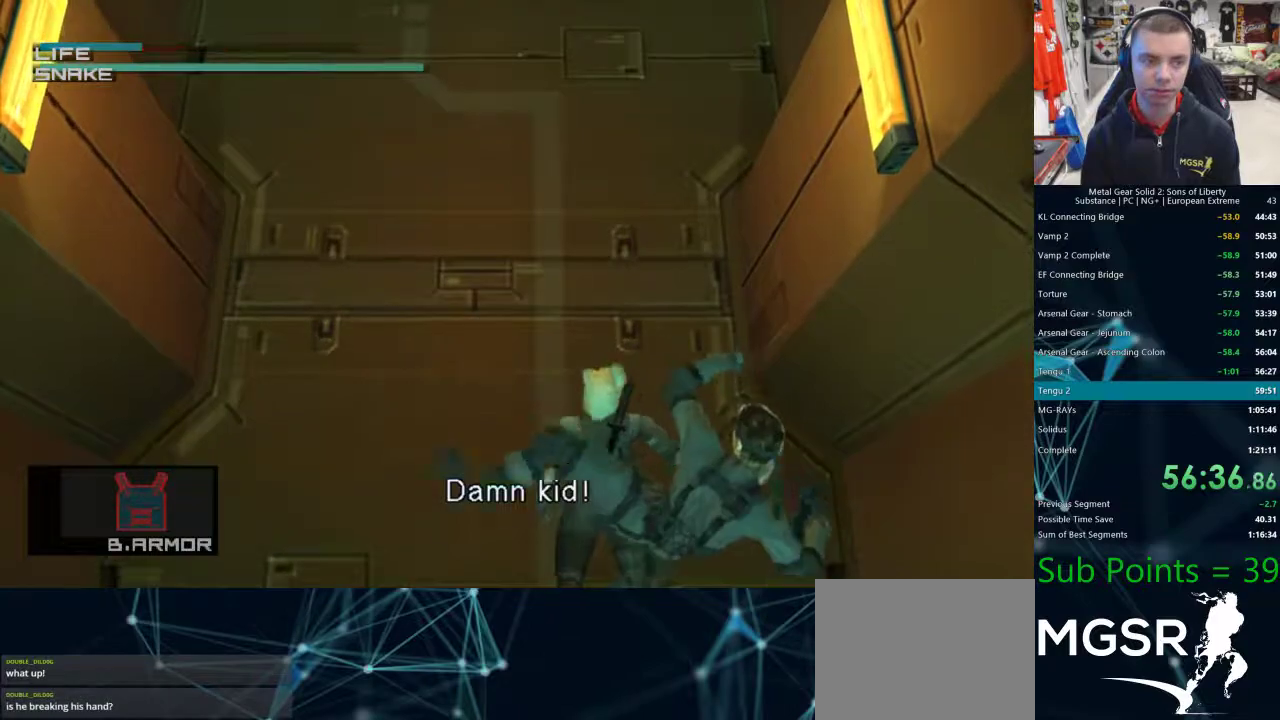
{"buttons": ["CROSS"], "left_stick": "up", "right_stick": "center", "events": [[50, "CROSS", "up"], [100, "CROSS", "down"], [150, "CROSS", "up"], [233, "CROSS", "down"], [300, "CROSS", "up"], [367, "CROSS", "down"], [400, "CROSS", "up"], [467, "CROSS", "down"]]}
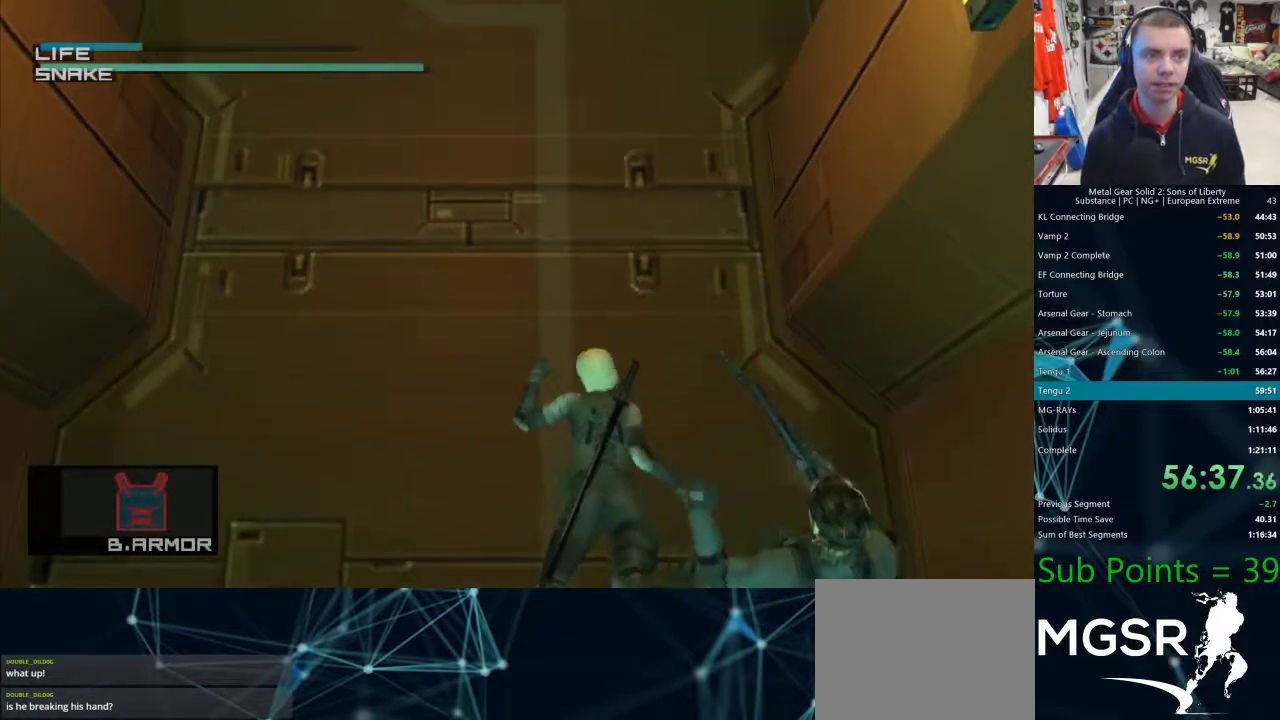
{"buttons": ["CROSS"], "left_stick": "up", "right_stick": "center", "events": [[17, "CROSS", "up"], [50, "CROSS", "down"], [100, "CROSS", "up"], [167, "CROSS", "down"], [217, "CROSS", "up"], [283, "CROSS", "down"], [333, "CROSS", "up"], [383, "CROSS", "down"], [417, "CROSS", "up"], [483, "CROSS", "down"]]}
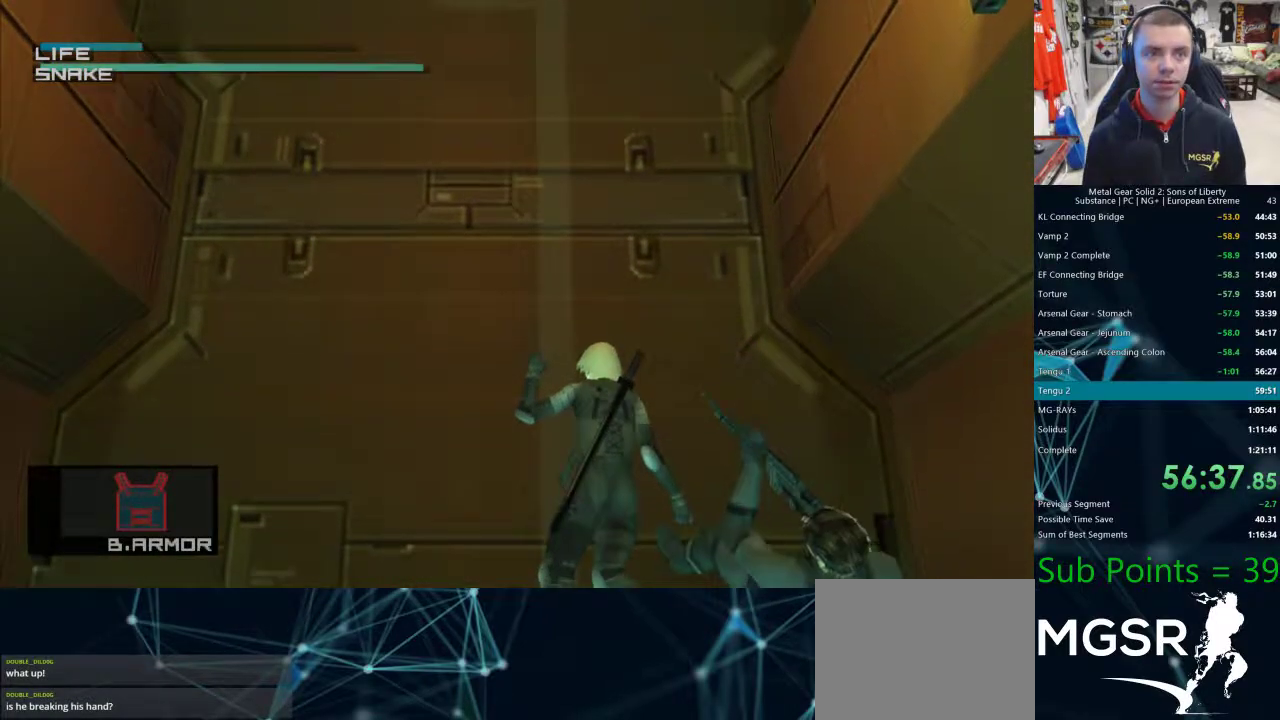
{"buttons": [], "left_stick": "up", "right_stick": "center", "events": [[17, "CROSS", "up"], [67, "CROSS", "down"], [117, "CROSS", "up"], [183, "CROSS", "down"], [217, "CROSS", "up"], [267, "CROSS", "down"], [317, "CROSS", "up"], [367, "CROSS", "down"], [400, "CROSS", "up"], [467, "CROSS", "down"], [483, "CROSS", "up"]]}
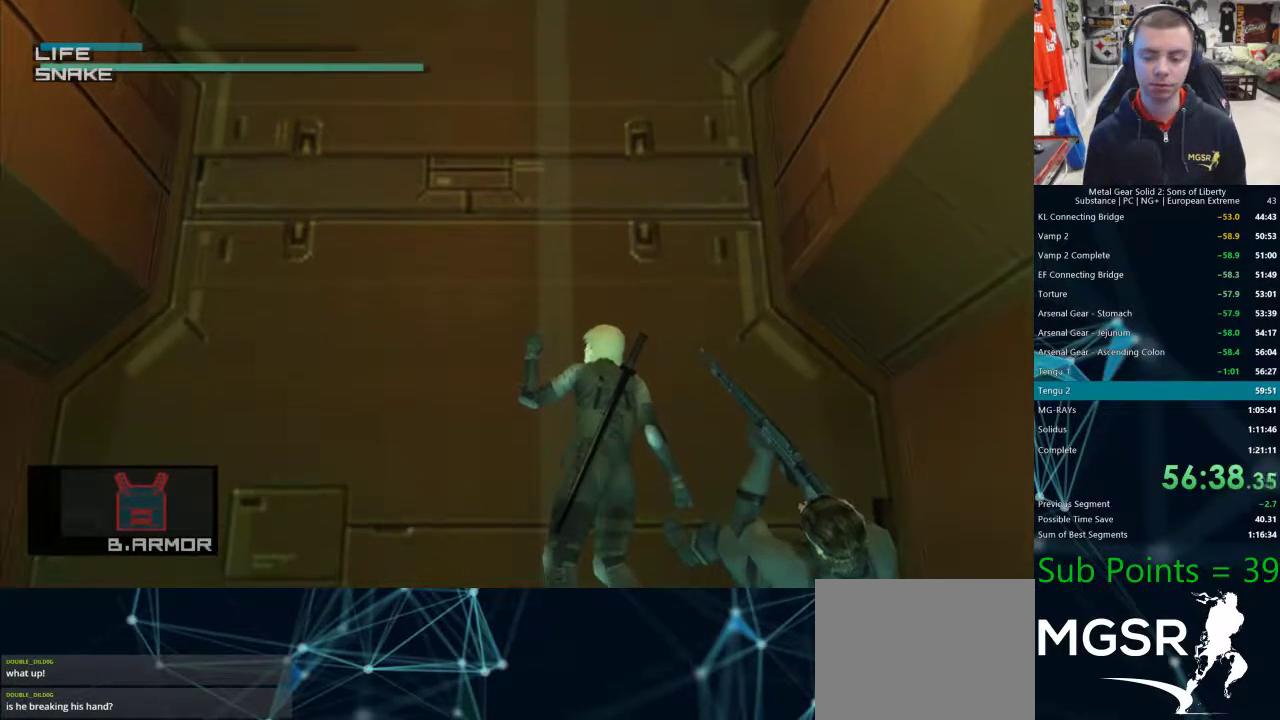
{"buttons": [], "left_stick": "up", "right_stick": "center", "events": [[50, "CROSS", "down"], [67, "CROSS", "up"], [117, "CROSS", "down"], [183, "CROSS", "up"], [217, "CROSS", "down"], [250, "CROSS", "up"], [300, "CROSS", "down"], [350, "CROSS", "up"]]}
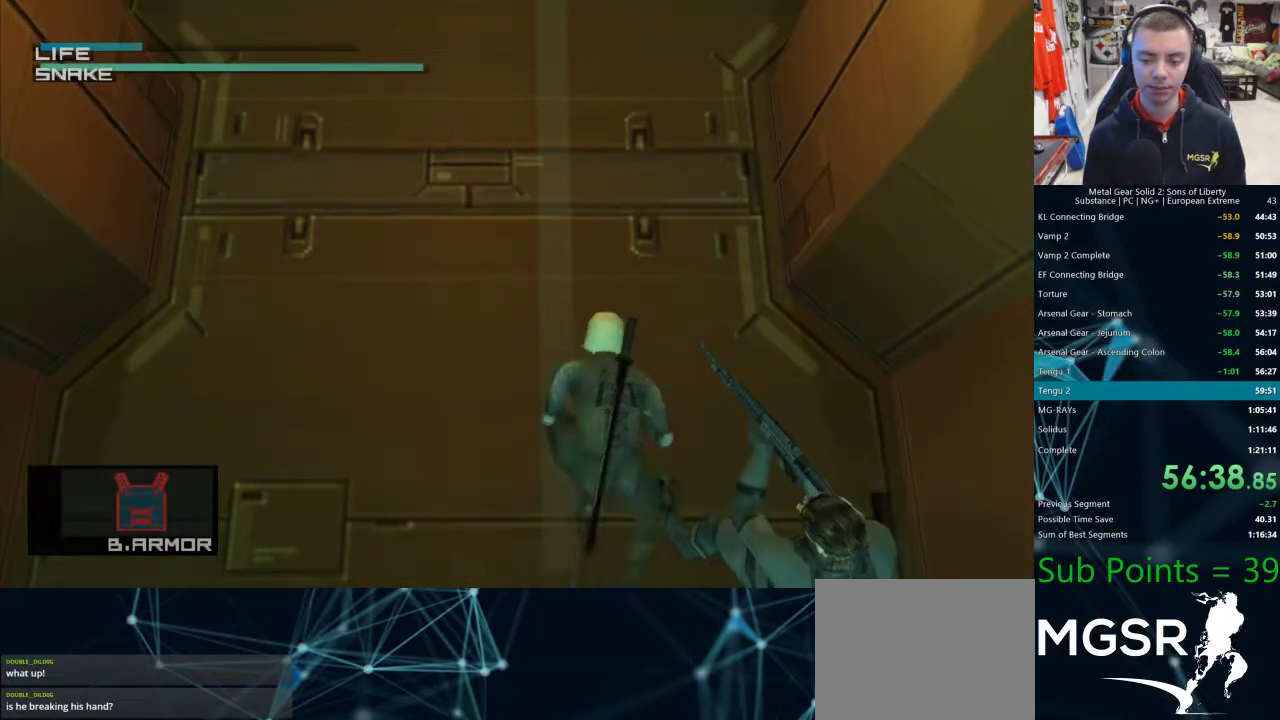
{"buttons": [], "left_stick": "up-left", "right_stick": "center", "events": [[67, "left_stick", "center"], [200, "left_stick", "up-left"]]}
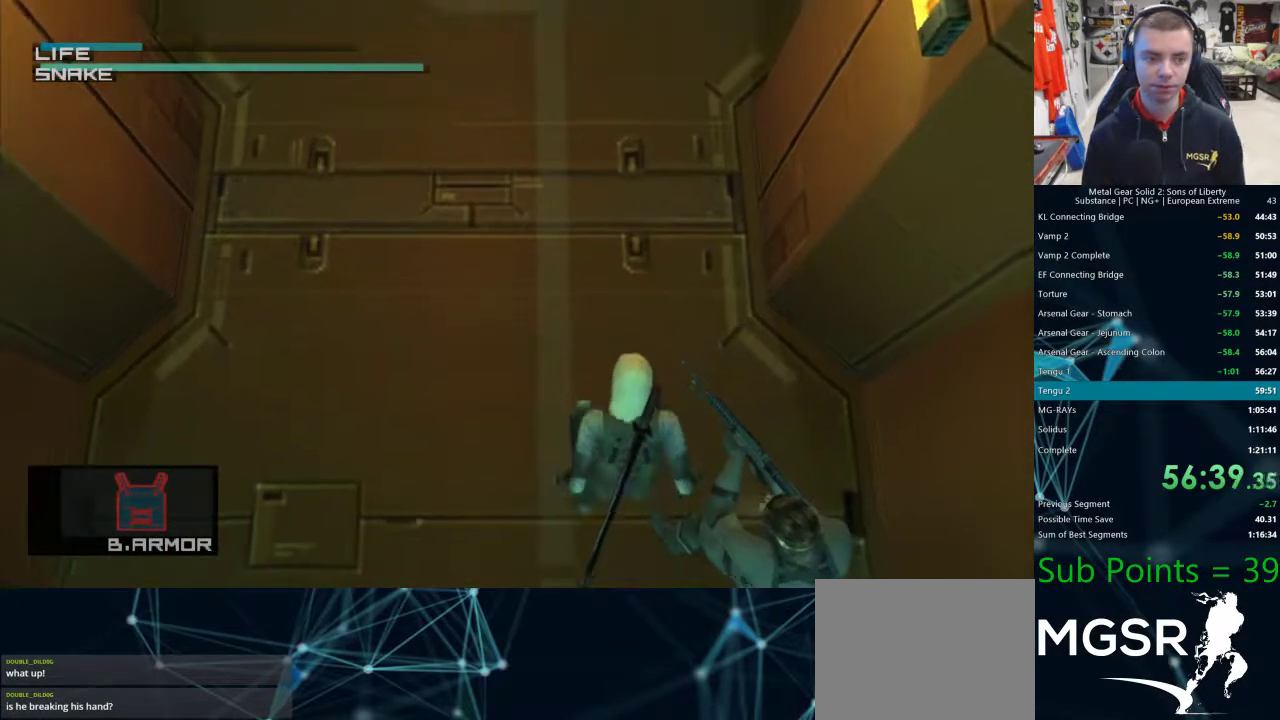
{"buttons": [], "left_stick": "up-left", "right_stick": "center", "events": []}
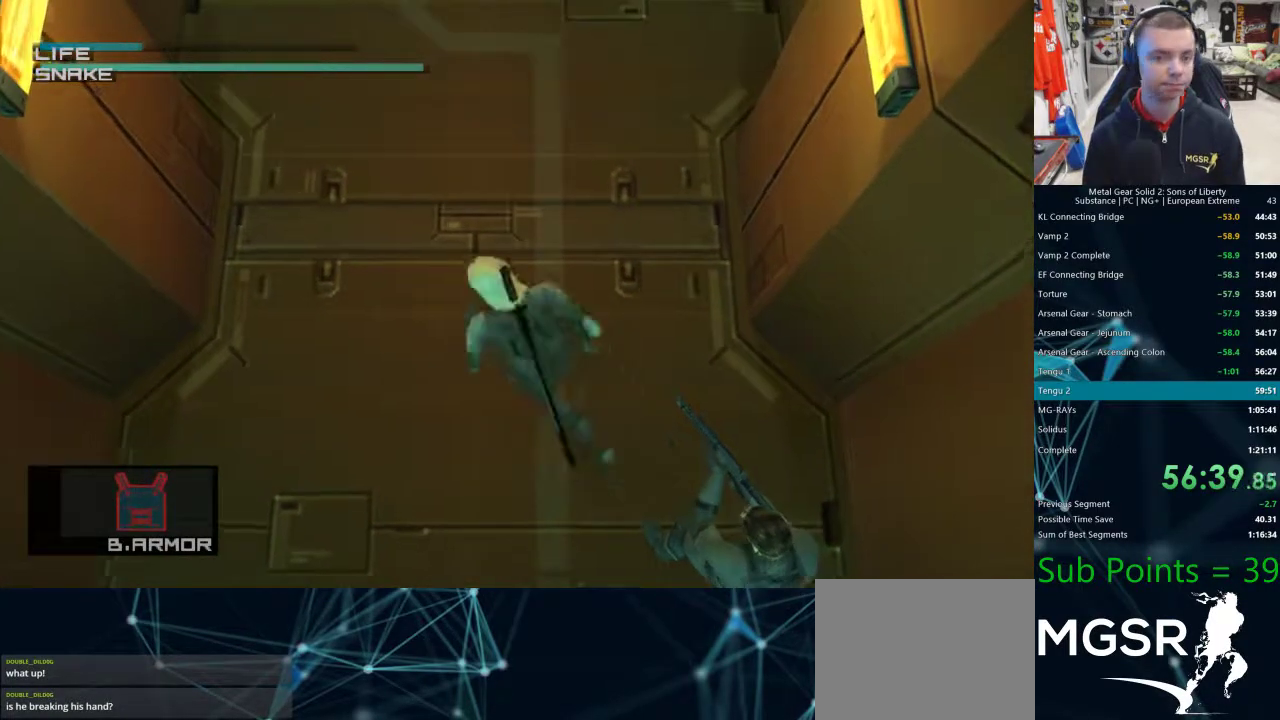
{"buttons": [], "left_stick": "up", "right_stick": "center", "events": [[400, "left_stick", "up"]]}
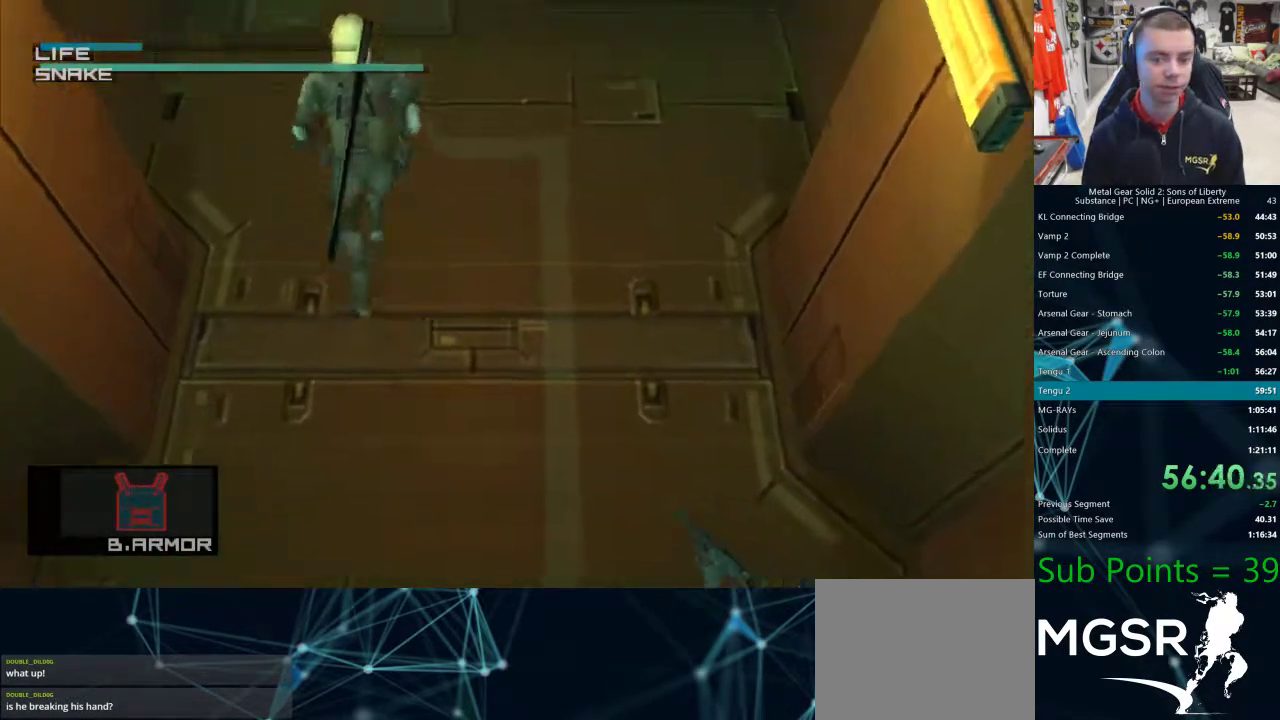
{"buttons": [], "left_stick": "center", "right_stick": "center", "events": [[167, "CROSS", "down"], [233, "CROSS", "up"], [433, "left_stick", "center"]]}
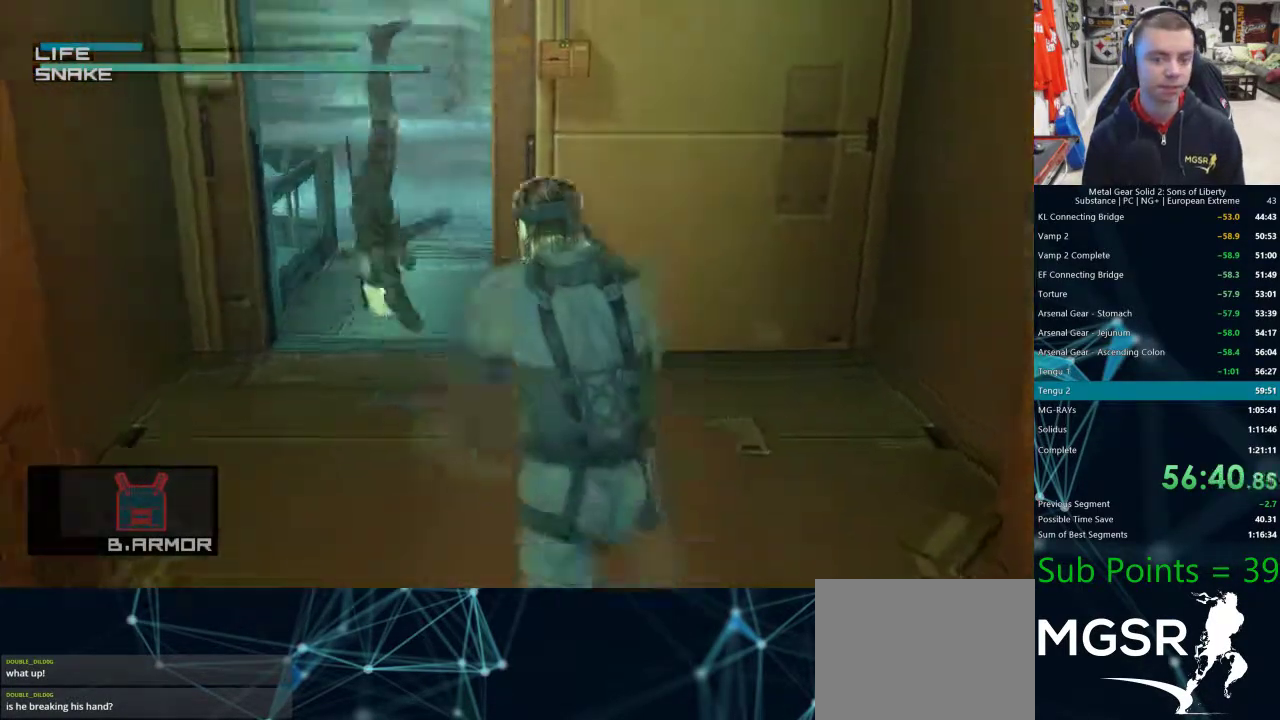
{"buttons": [], "left_stick": "up", "right_stick": "center", "events": [[50, "left_stick", "up-left"], [133, "left_stick", "up"]]}
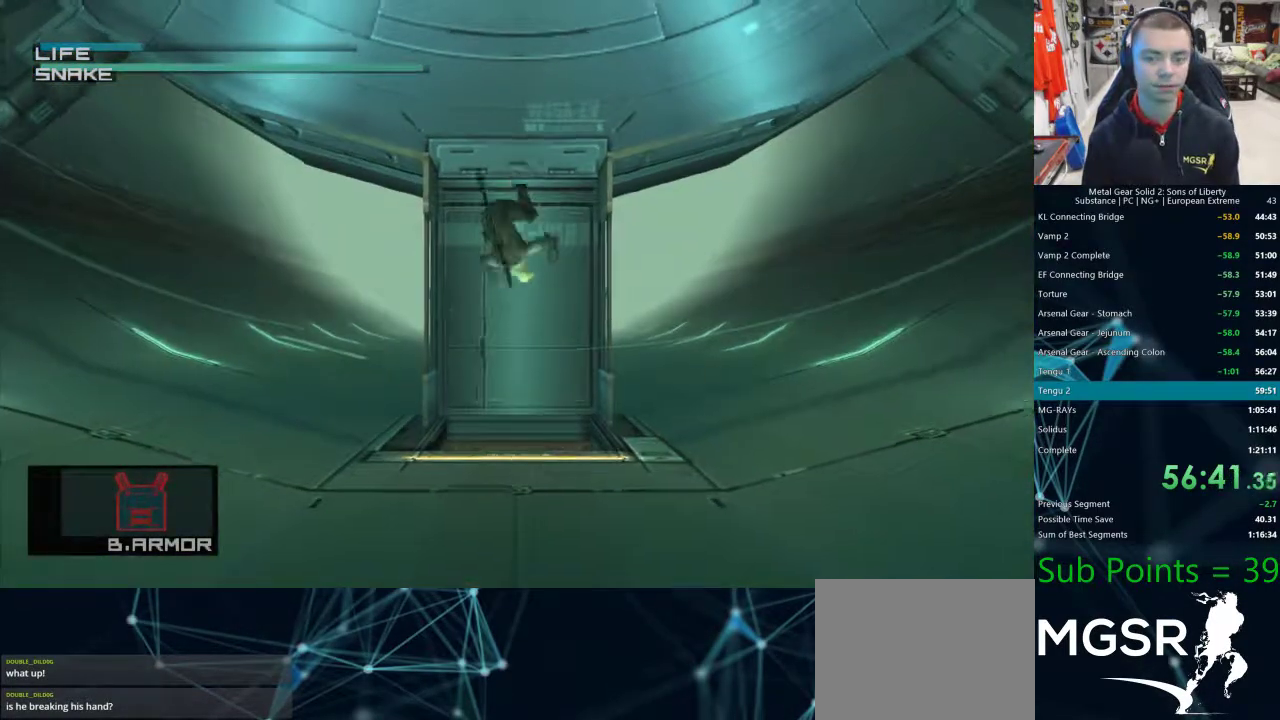
{"buttons": [], "left_stick": "up", "right_stick": "center", "events": [[333, "CROSS", "down"], [400, "CROSS", "up"]]}
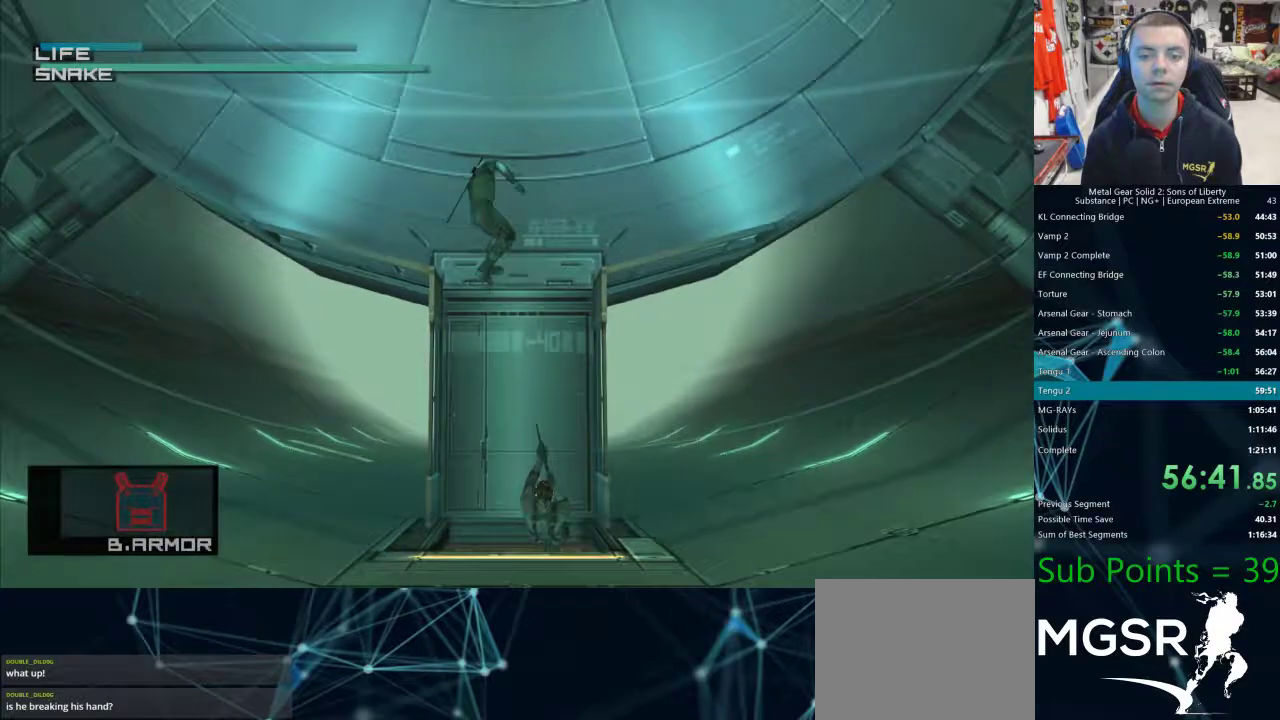
{"buttons": [], "left_stick": "up", "right_stick": "center", "events": []}
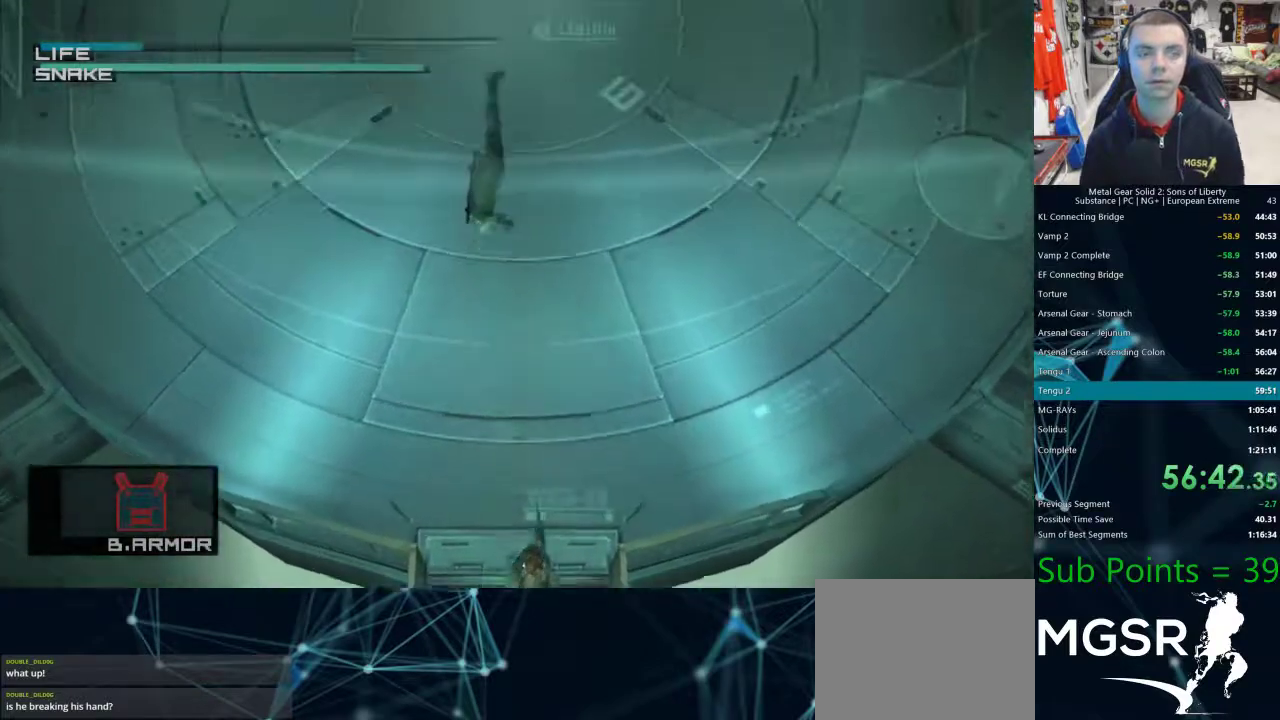
{"buttons": ["CROSS"], "left_stick": "up", "right_stick": "center", "events": [[467, "CROSS", "down"]]}
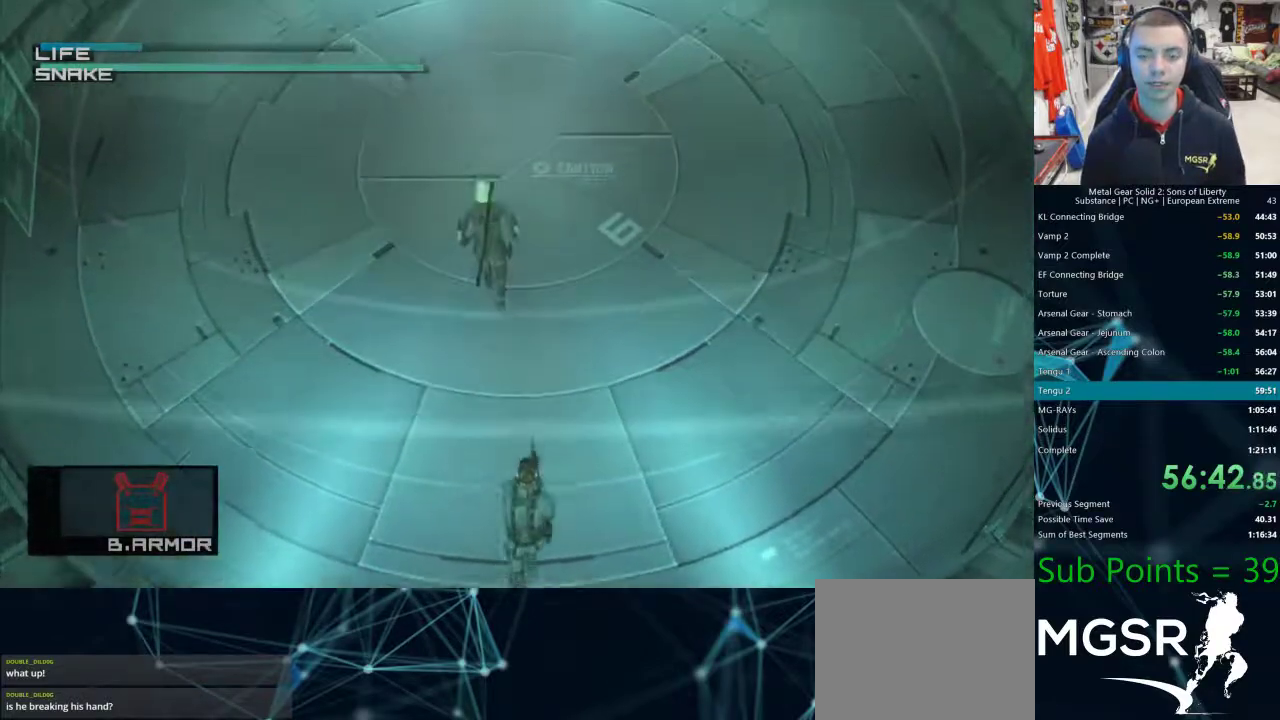
{"buttons": ["CROSS"], "left_stick": "up", "right_stick": "center", "events": [[33, "CROSS", "up"], [83, "CROSS", "down"], [133, "CROSS", "up"], [183, "CROSS", "down"], [250, "CROSS", "up"], [300, "CROSS", "down"], [333, "CROSS", "up"], [417, "CROSS", "down"], [433, "CROSS", "up"], [500, "CROSS", "down"]]}
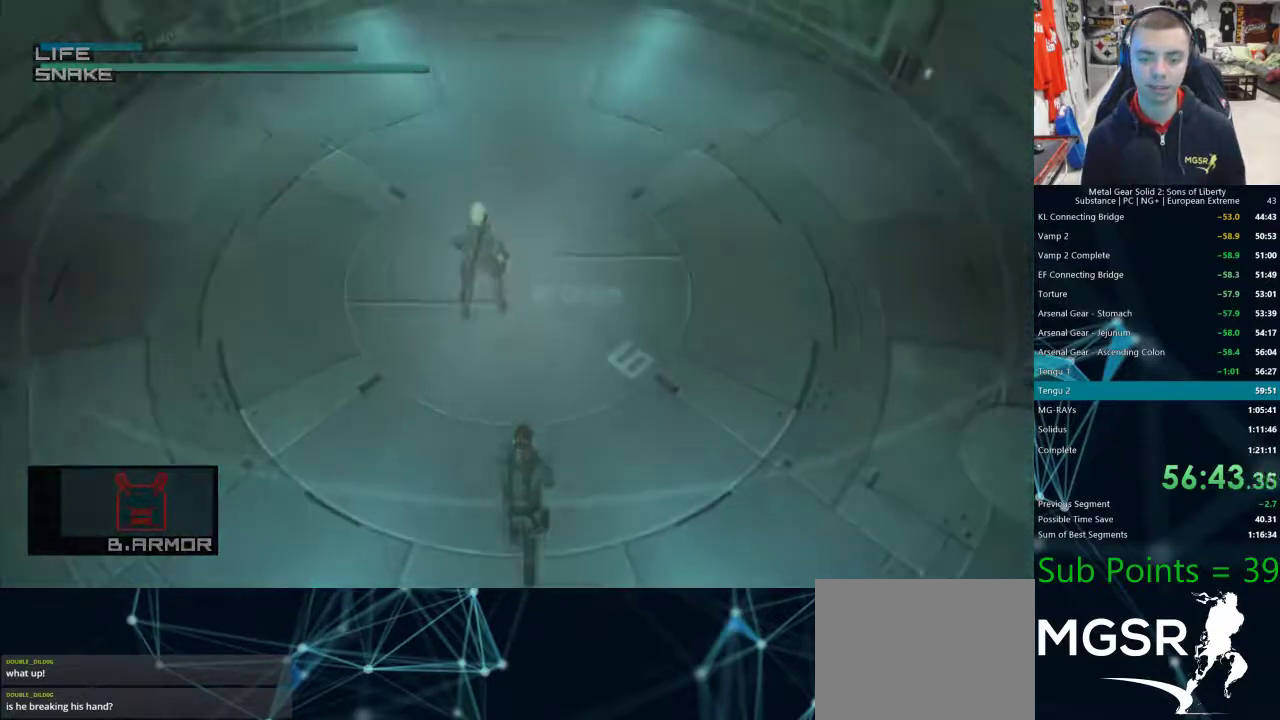
{"buttons": ["CROSS"], "left_stick": "center", "right_stick": "left", "events": [[50, "CROSS", "up"], [100, "CROSS", "down"], [100, "left_stick", "center"], [100, "right_stick", "left"], [133, "CROSS", "up"], [200, "CROSS", "down"], [250, "CROSS", "up"], [300, "CROSS", "down"], [333, "CROSS", "up"], [400, "CROSS", "down"], [433, "CROSS", "up"], [483, "CROSS", "down"]]}
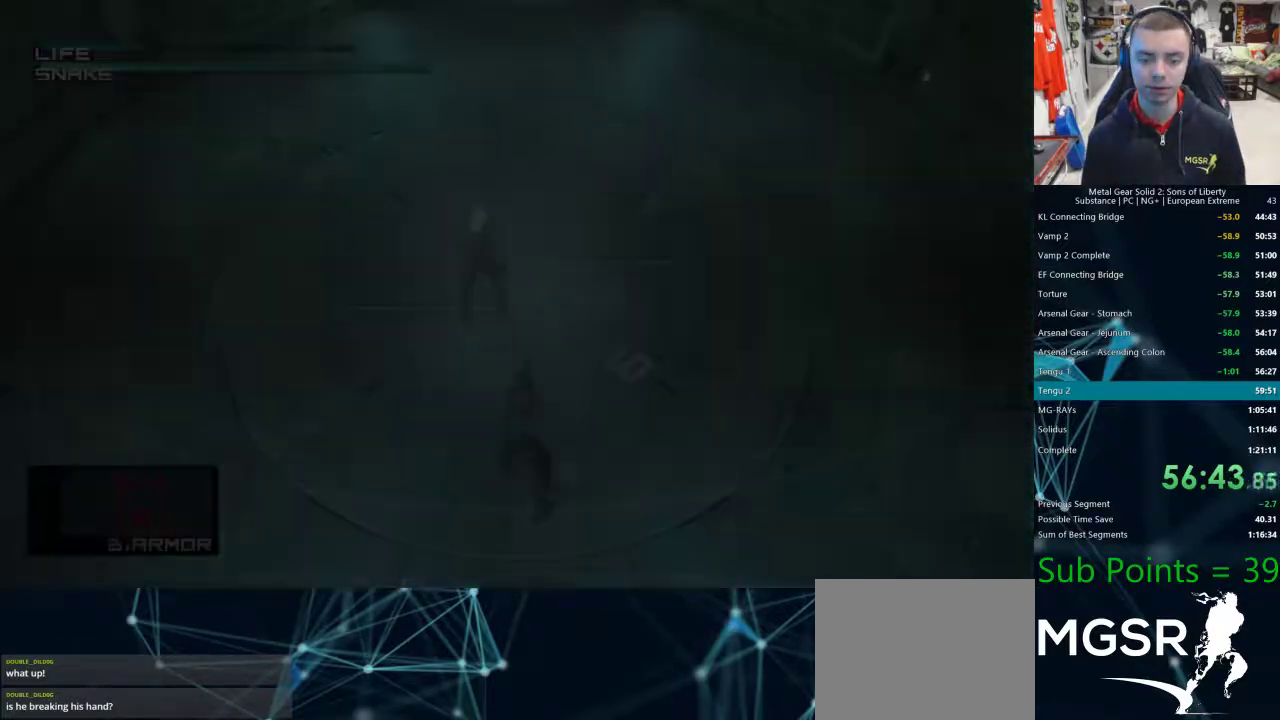
{"buttons": [], "left_stick": "center", "right_stick": "center", "events": [[33, "CROSS", "up"], [83, "CROSS", "down"], [117, "CROSS", "up"], [183, "CROSS", "down"], [217, "CROSS", "up"], [267, "CROSS", "down"], [283, "right_stick", "center"], [317, "CROSS", "up"], [383, "CROSS", "down"], [417, "CROSS", "up"], [450, "CROSS", "down"], [500, "CROSS", "up"]]}
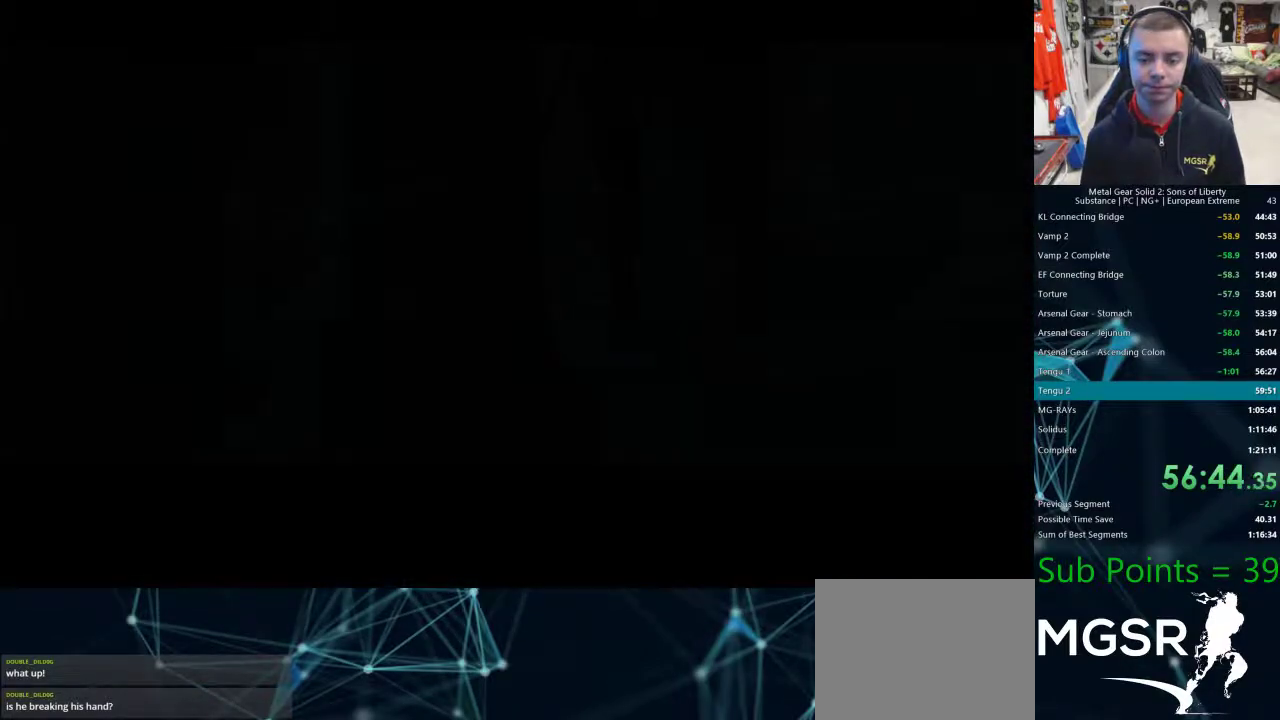
{"buttons": [], "left_stick": "down-right", "right_stick": "center", "events": [[33, "CROSS", "down"], [100, "CROSS", "up"], [167, "CROSS", "down"], [183, "left_stick", "down-right"], [200, "CROSS", "up"]]}
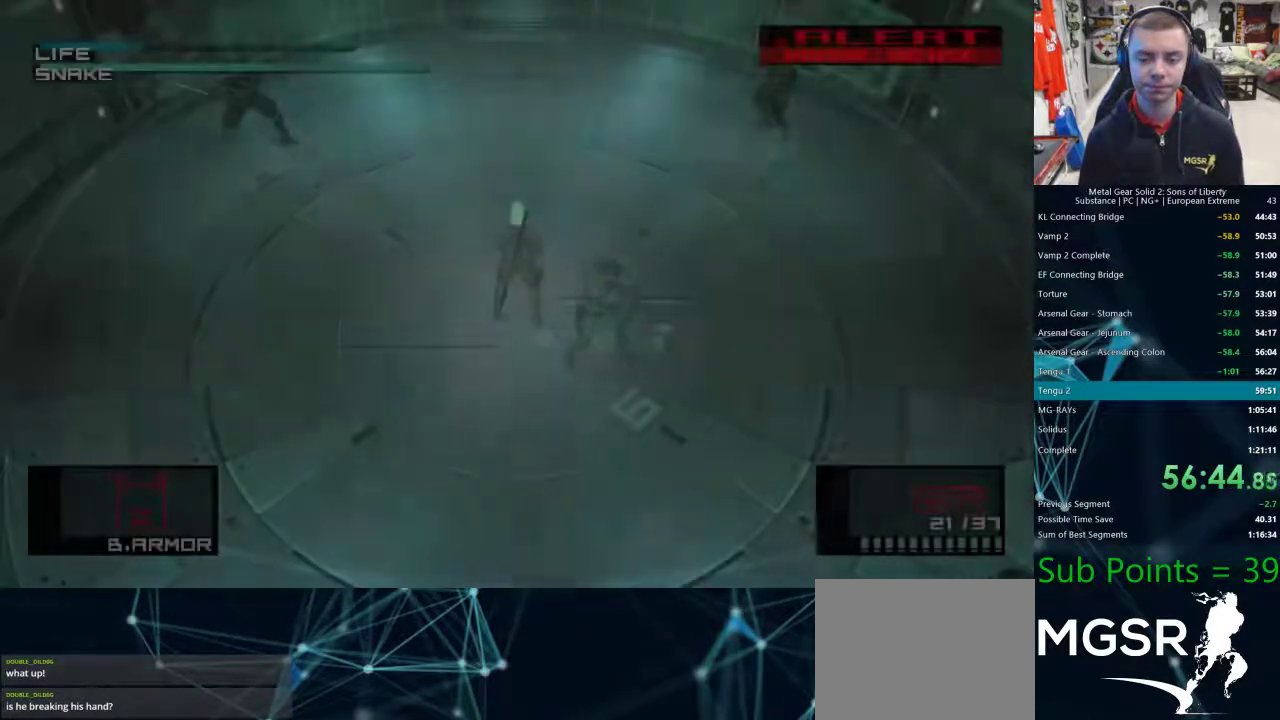
{"buttons": [], "left_stick": "down-right", "right_stick": "center", "events": []}
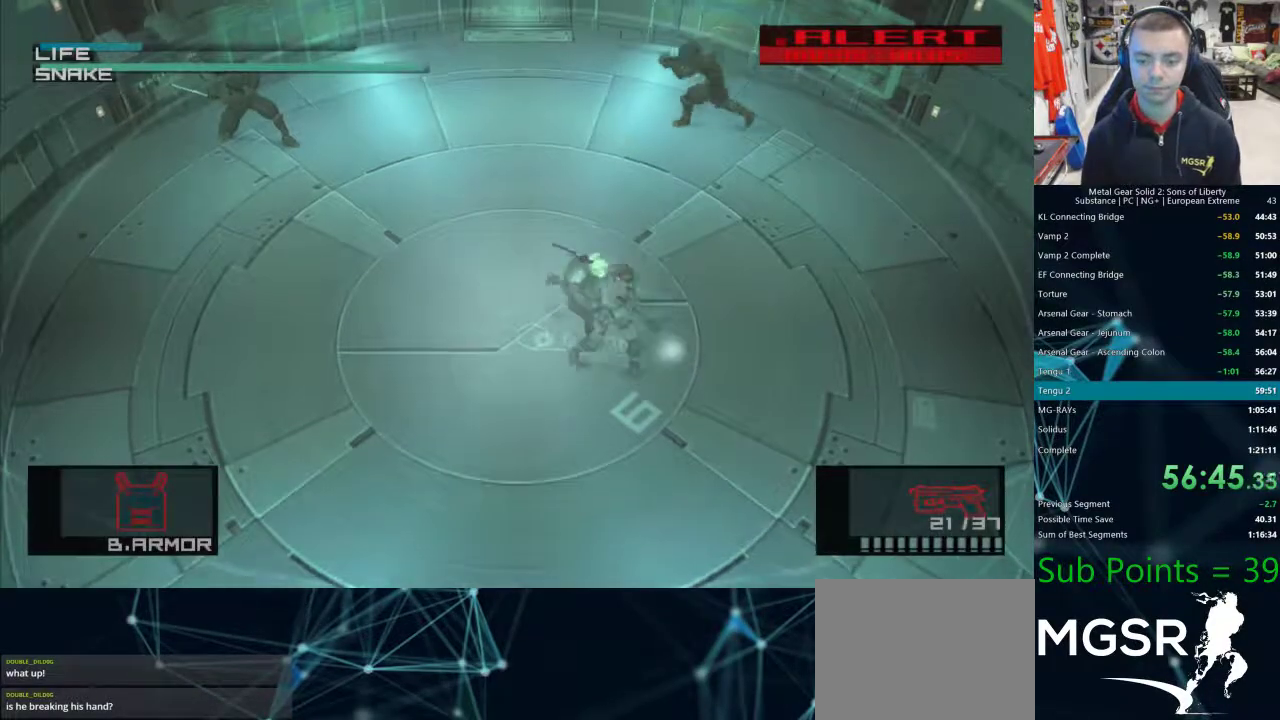
{"buttons": [], "left_stick": "down-right", "right_stick": "center", "events": []}
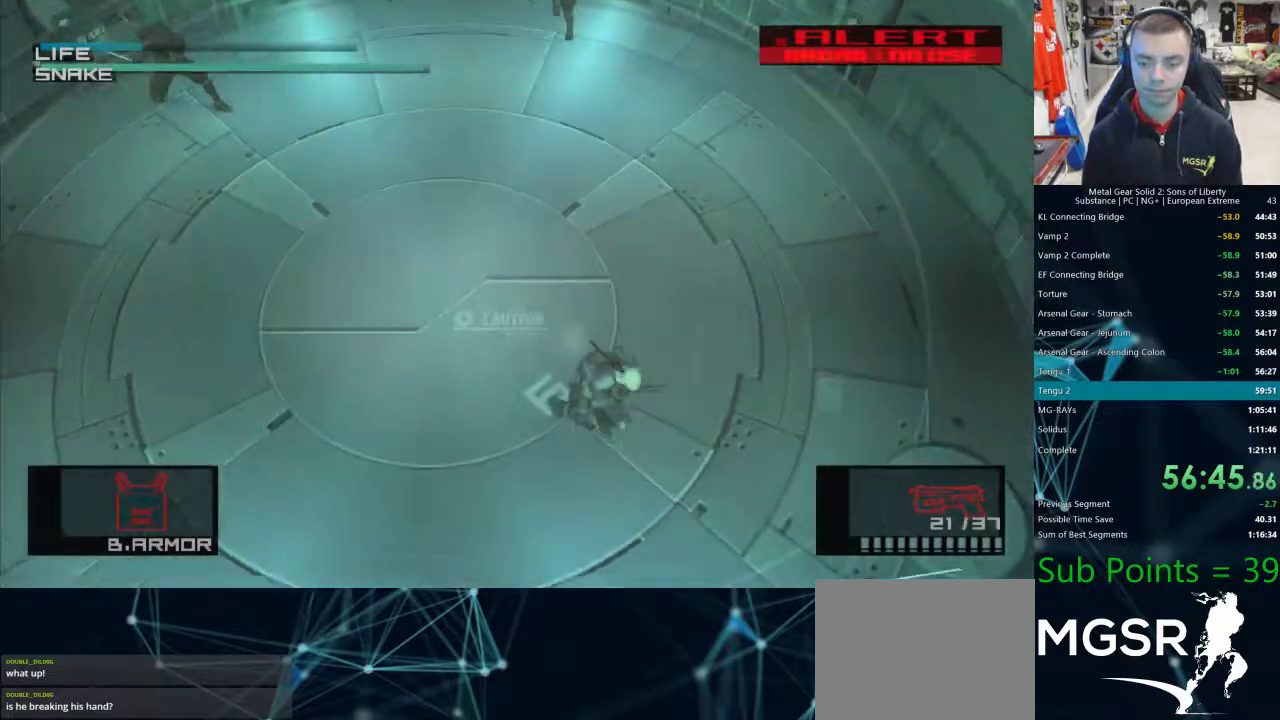
{"buttons": [], "left_stick": "down-right", "right_stick": "center", "events": []}
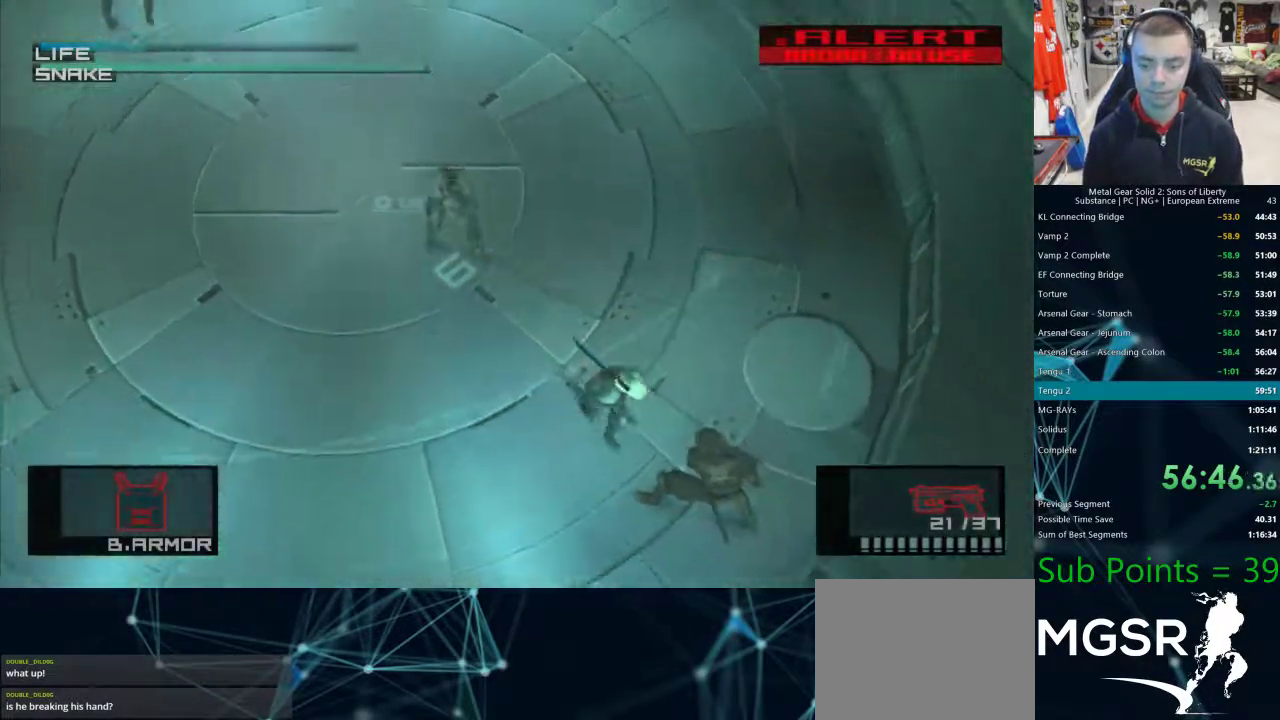
{"buttons": ["R1", "R2"], "left_stick": "center", "right_stick": "center", "events": [[17, "CIRCLE", "down"], [100, "CIRCLE", "up"], [117, "R1", "down"], [117, "R2", "down"], [450, "left_stick", "center"]]}
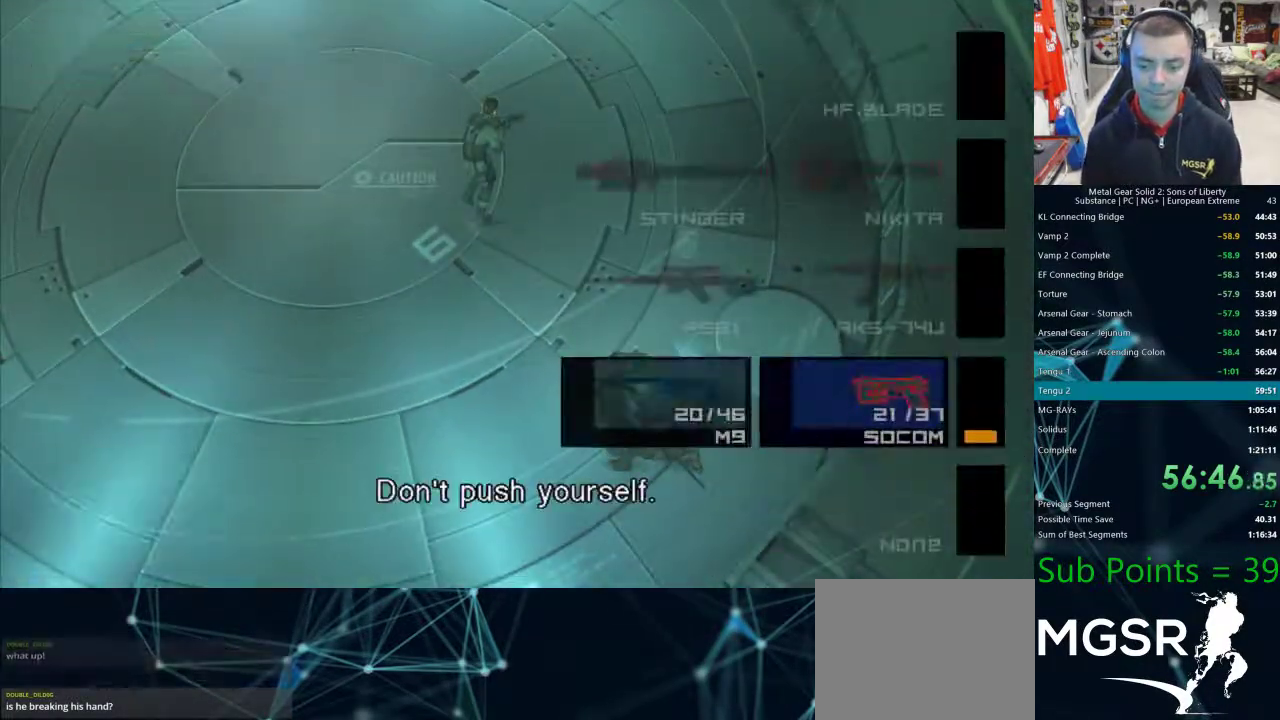
{"buttons": ["SQUARE"], "left_stick": "center", "right_stick": "center", "events": [[133, "DPAD_UP", "down"], [200, "DPAD_UP", "up"], [233, "R1", "up"], [233, "R2", "up"], [417, "SQUARE", "down"]]}
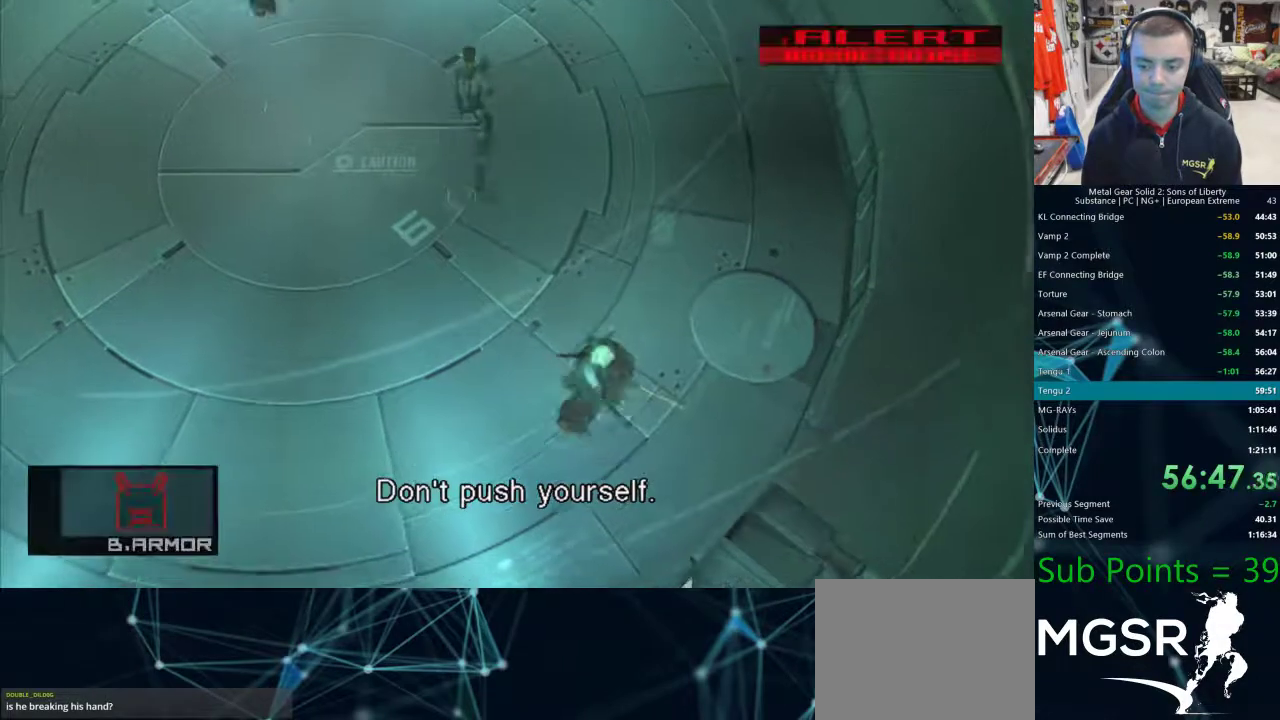
{"buttons": ["SQUARE"], "left_stick": "down-left", "right_stick": "center", "events": [[150, "left_stick", "down-left"]]}
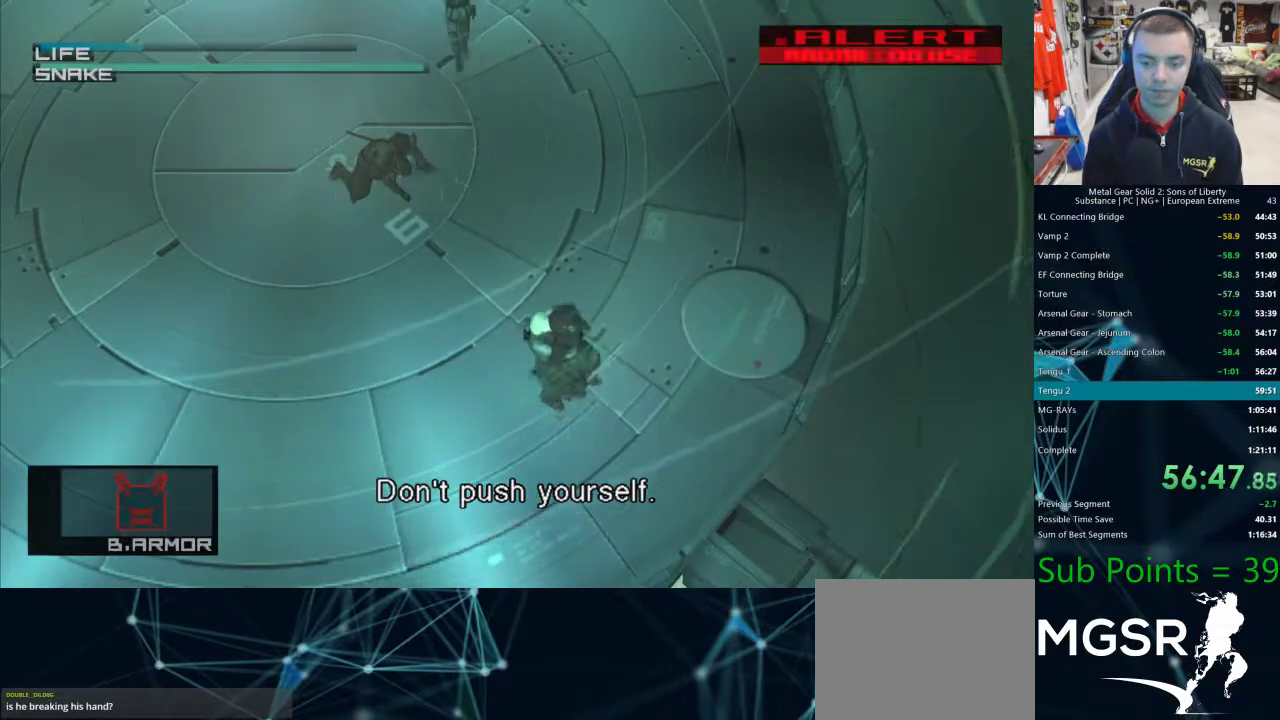
{"buttons": ["SQUARE"], "left_stick": "down-left", "right_stick": "center", "events": []}
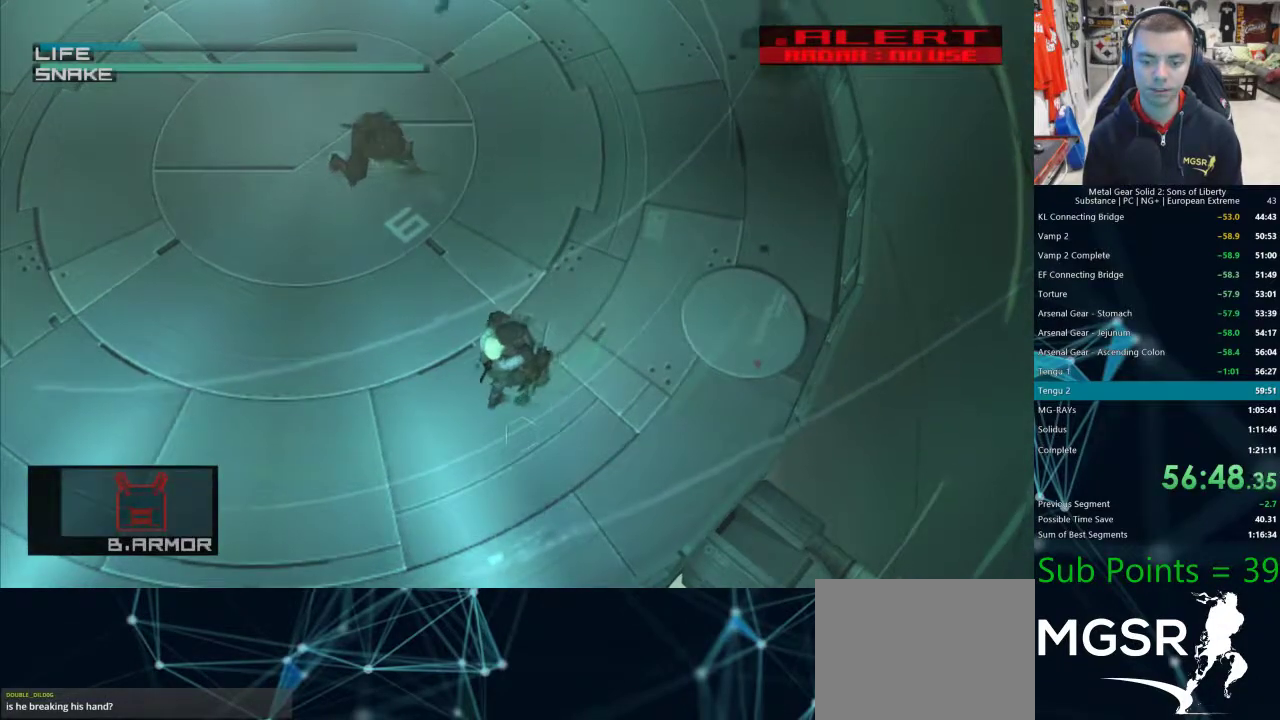
{"buttons": ["SQUARE"], "left_stick": "down-left", "right_stick": "center", "events": []}
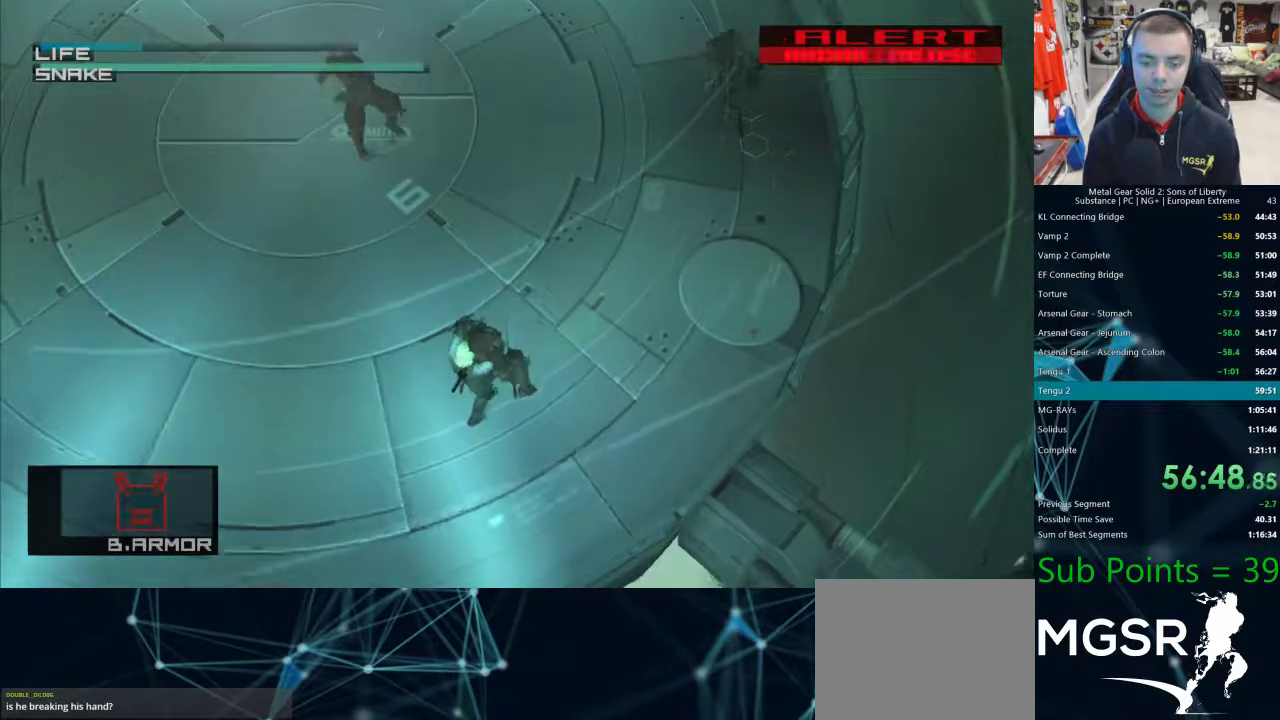
{"buttons": ["SQUARE"], "left_stick": "down-left", "right_stick": "center", "events": []}